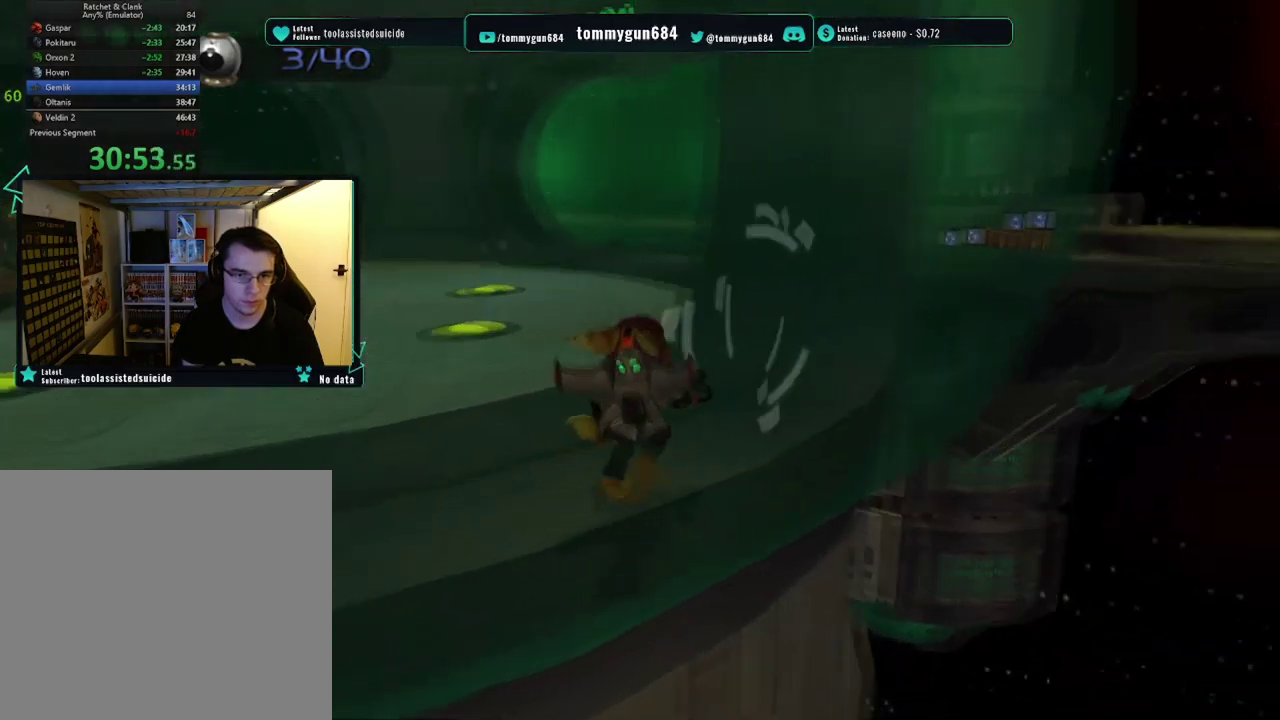
Gameplay with a controller (PlayStation layout); each line is a JSON object with the inputs held at the frame after it. "events" lists button and stick changes between this image and that frame as [ms after this image, input, new state], when the widget could be followed in between.
{"buttons": [], "left_stick": "up-right", "right_stick": "right", "events": []}
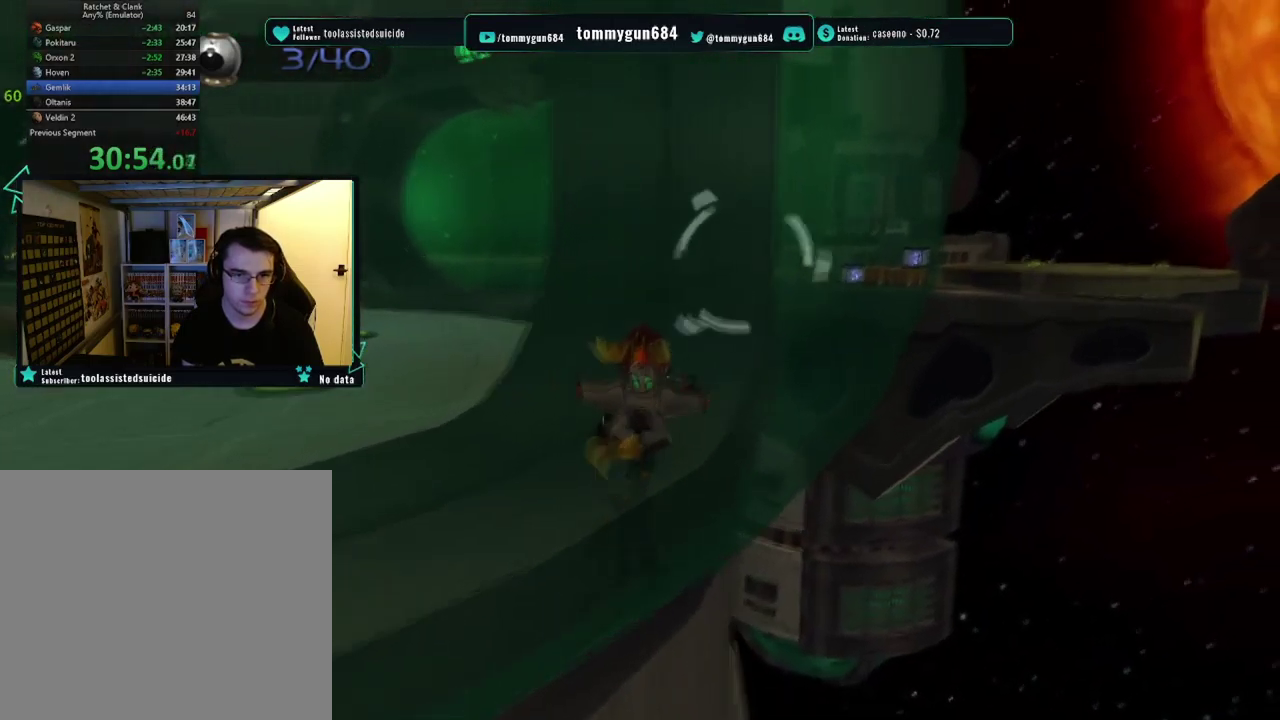
{"buttons": ["CROSS"], "left_stick": "right", "right_stick": "center", "events": [[183, "right_stick", "center"], [434, "left_stick", "right"], [450, "CROSS", "down"]]}
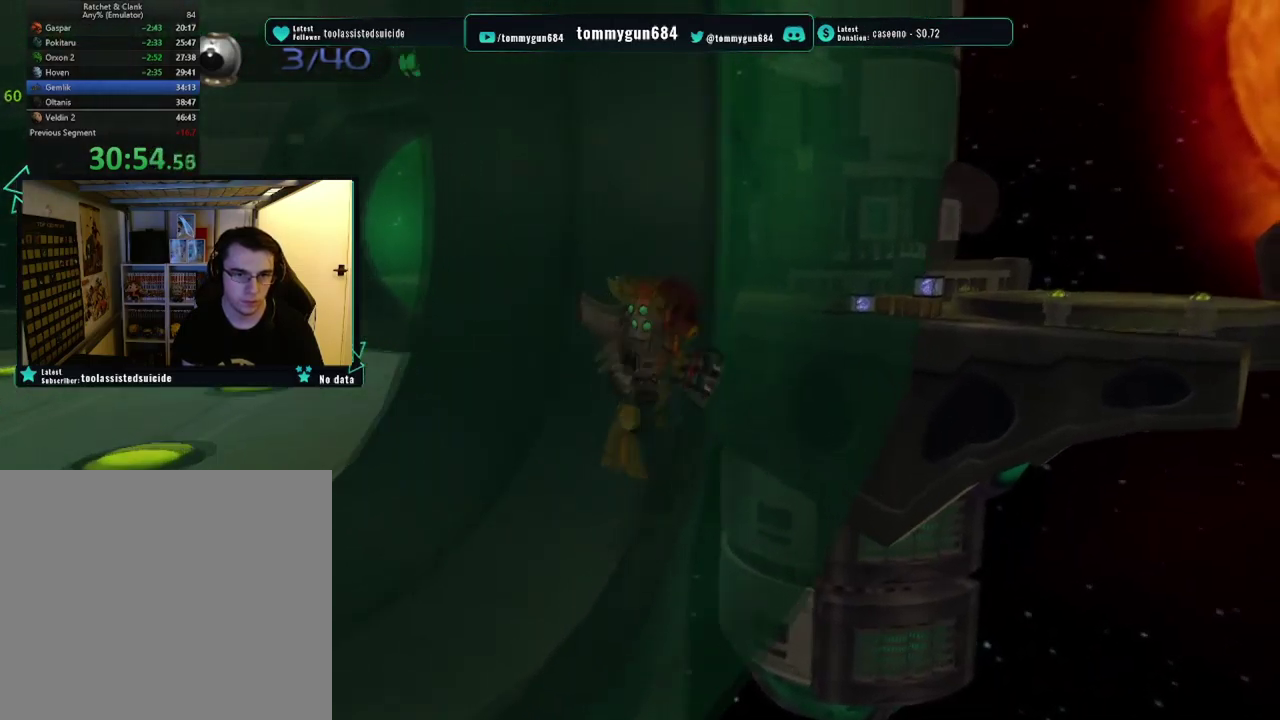
{"buttons": [], "left_stick": "up-left", "right_stick": "center", "events": [[150, "CROSS", "up"], [184, "left_stick", "up-right"], [267, "left_stick", "up"], [351, "CROSS", "down"], [401, "left_stick", "up-left"], [501, "CROSS", "up"]]}
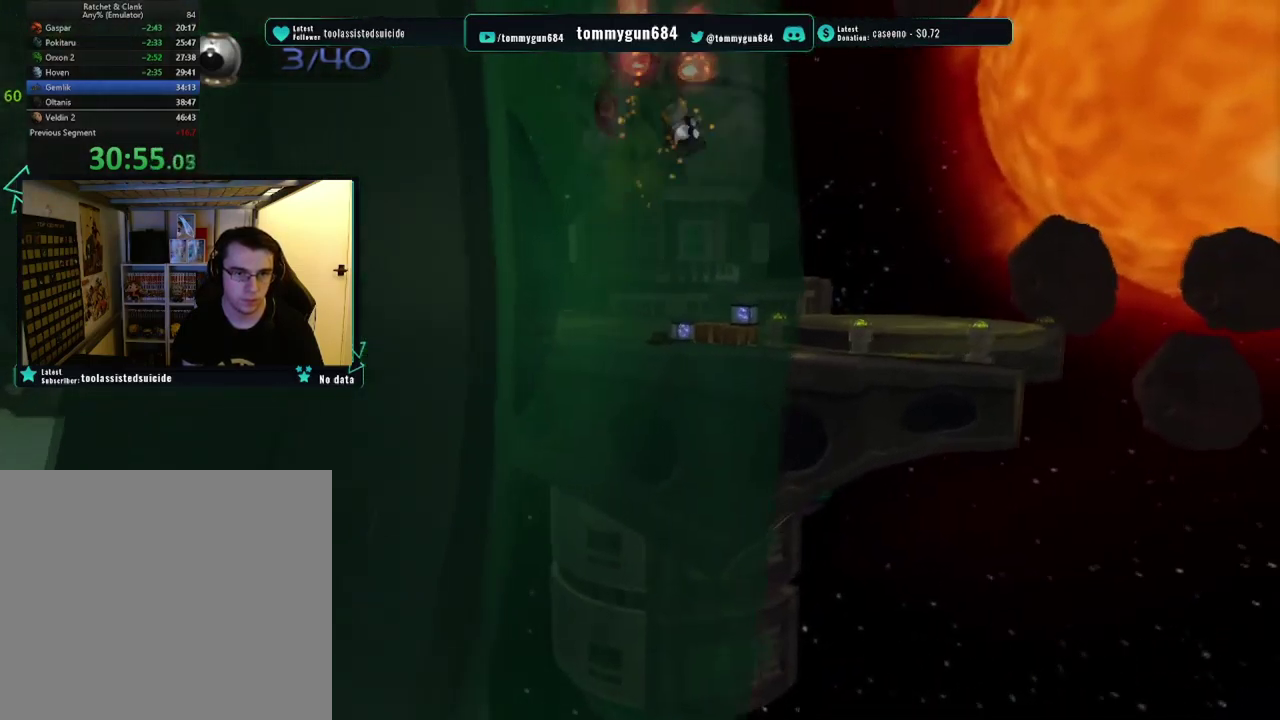
{"buttons": ["CROSS", "R1"], "left_stick": "up-left", "right_stick": "center", "events": [[50, "R1", "down"], [50, "left_stick", "center"], [133, "R1", "up"], [217, "CROSS", "down"], [217, "R1", "down"], [501, "left_stick", "up-left"]]}
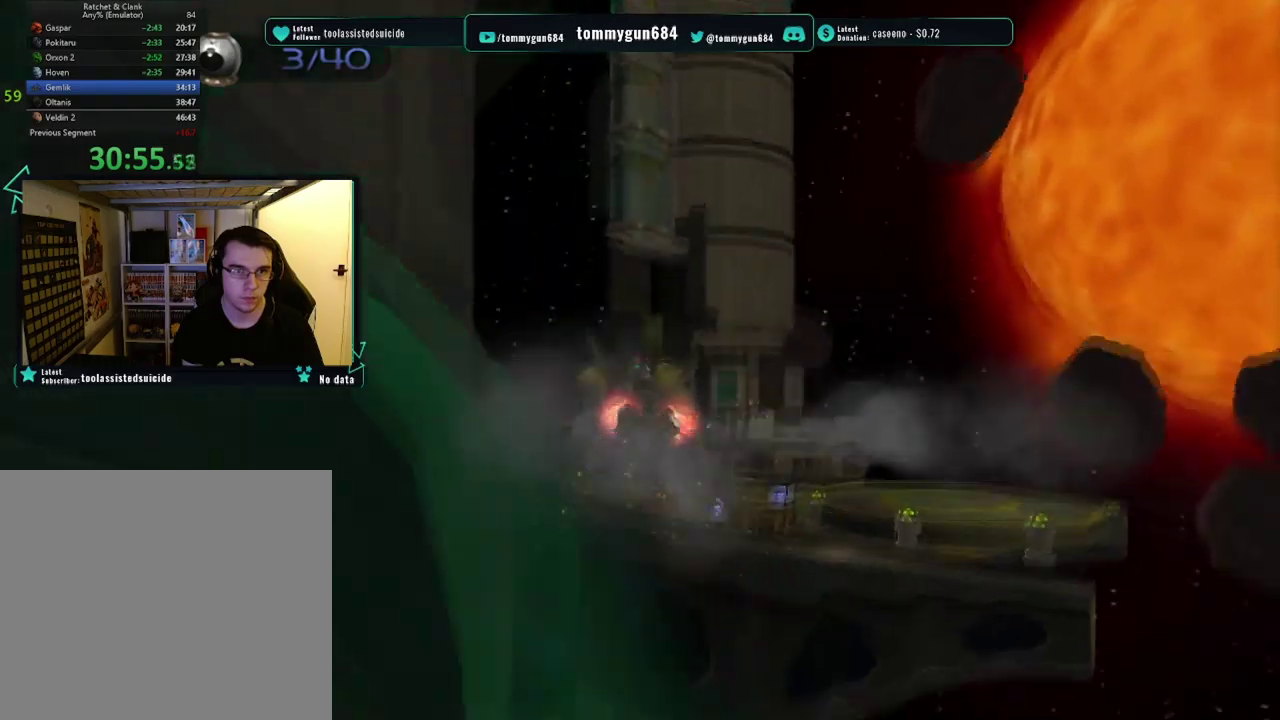
{"buttons": ["CROSS", "R1"], "left_stick": "up-left", "right_stick": "center", "events": []}
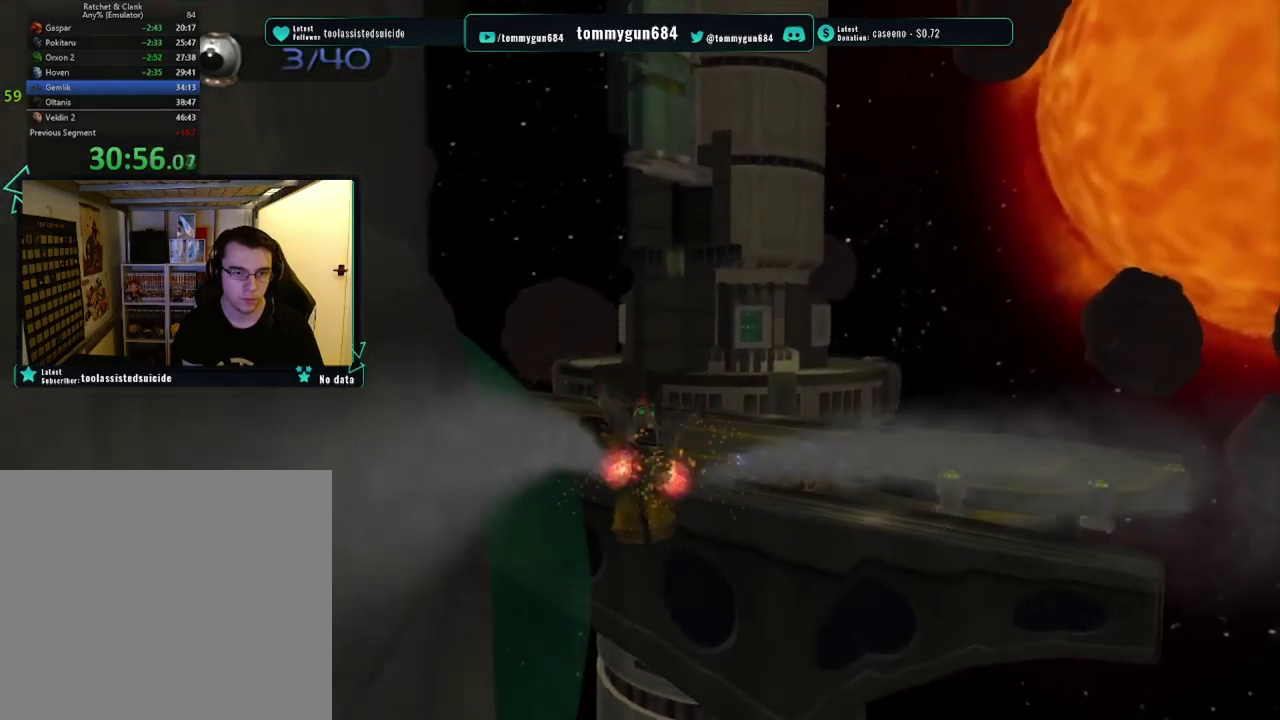
{"buttons": ["CROSS", "R1"], "left_stick": "up-left", "right_stick": "center", "events": []}
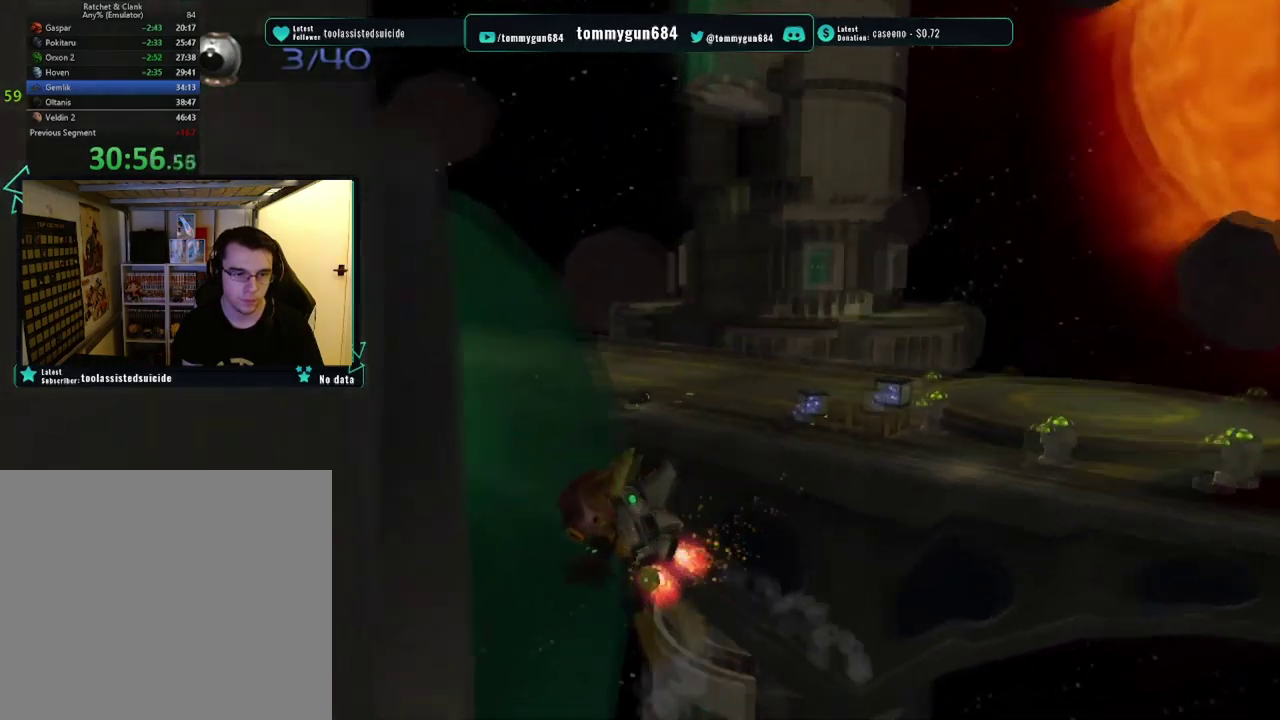
{"buttons": ["CROSS", "R1"], "left_stick": "up-left", "right_stick": "center", "events": []}
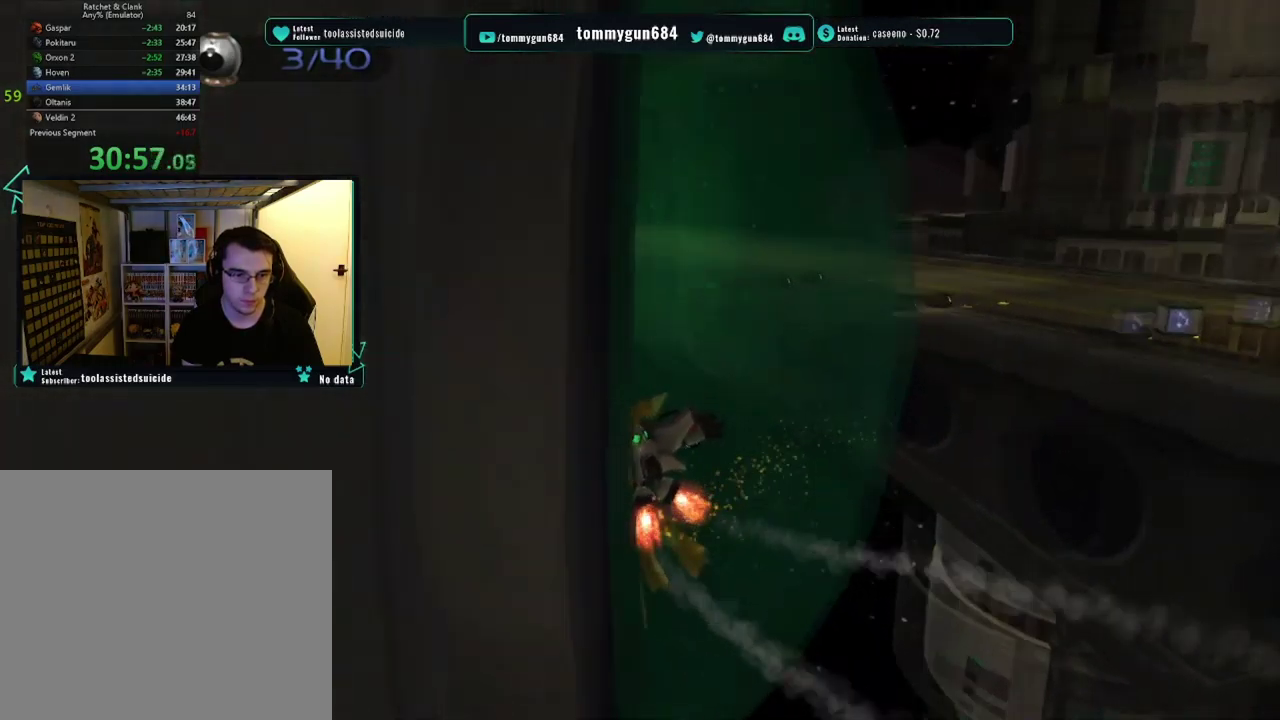
{"buttons": [], "left_stick": "up", "right_stick": "center", "events": [[400, "CROSS", "up"], [400, "R1", "up"], [417, "left_stick", "up"]]}
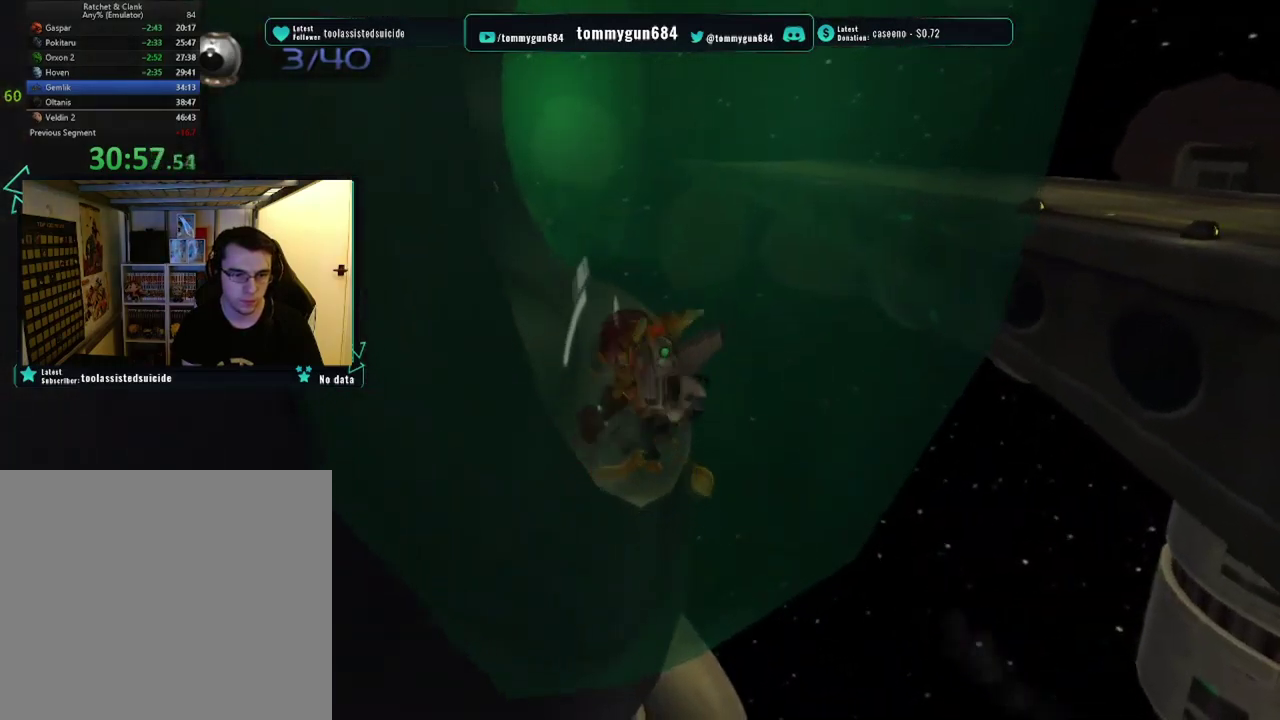
{"buttons": [], "left_stick": "up-left", "right_stick": "right", "events": [[33, "CROSS", "down"], [150, "CROSS", "up"], [166, "left_stick", "up-left"], [300, "right_stick", "right"]]}
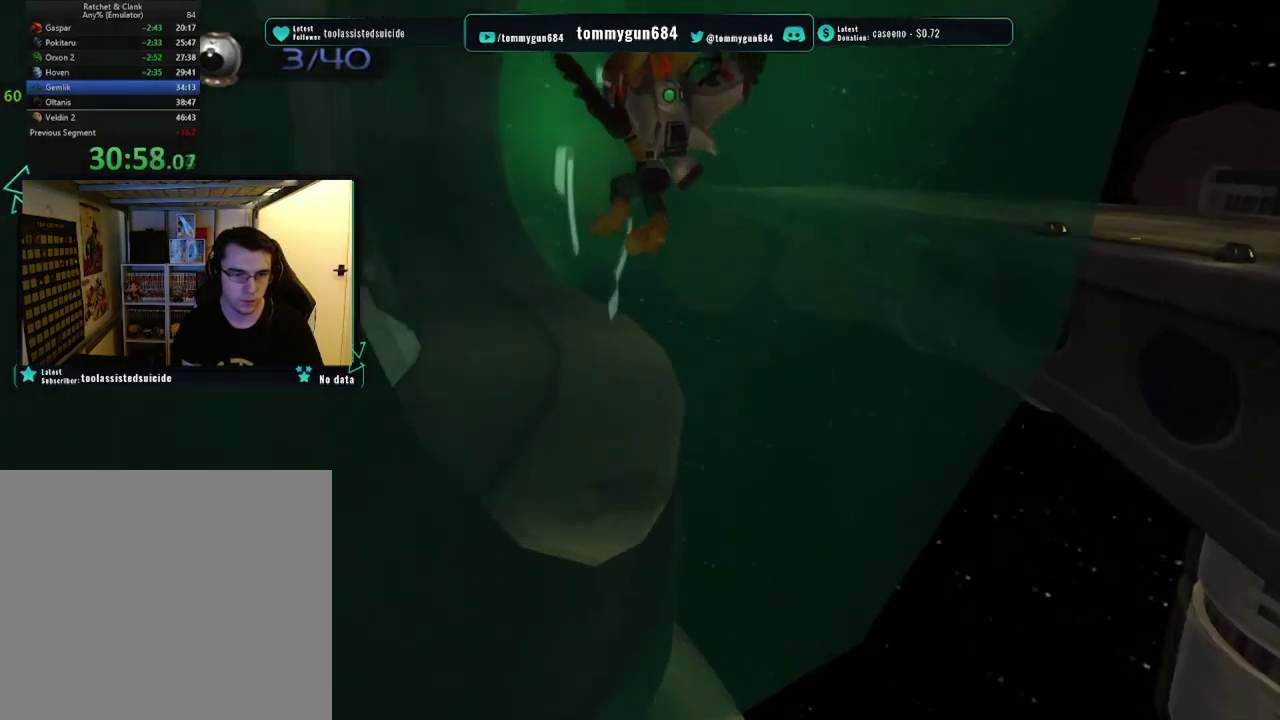
{"buttons": [], "left_stick": "up", "right_stick": "center", "events": [[384, "left_stick", "up"], [434, "right_stick", "center"]]}
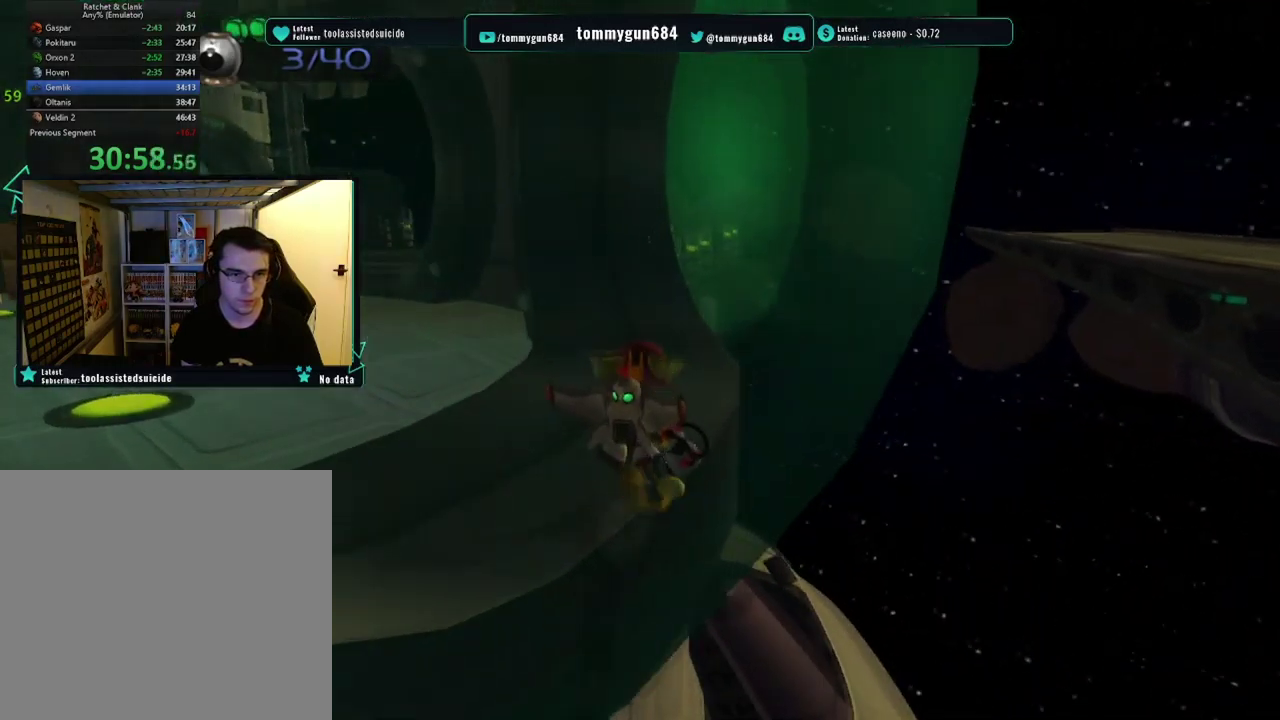
{"buttons": [], "left_stick": "up", "right_stick": "right", "events": [[300, "right_stick", "right"]]}
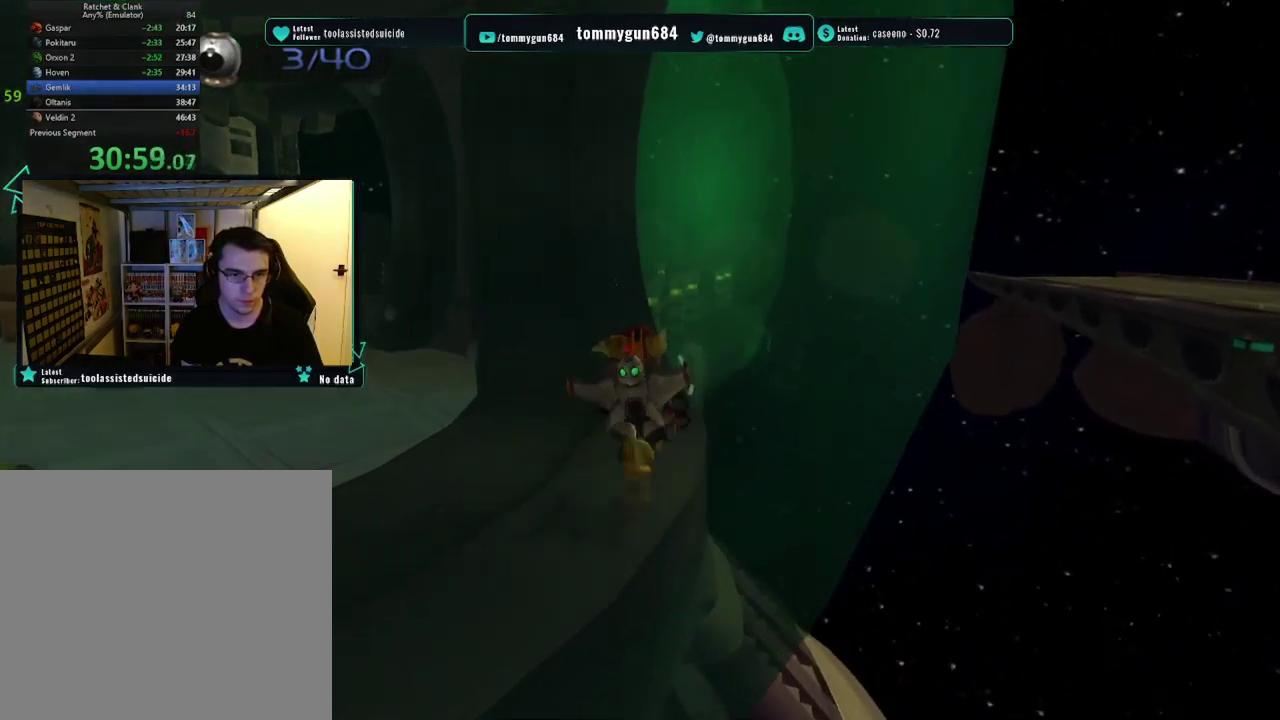
{"buttons": [], "left_stick": "up-left", "right_stick": "center", "events": [[384, "right_stick", "center"], [450, "left_stick", "up-left"]]}
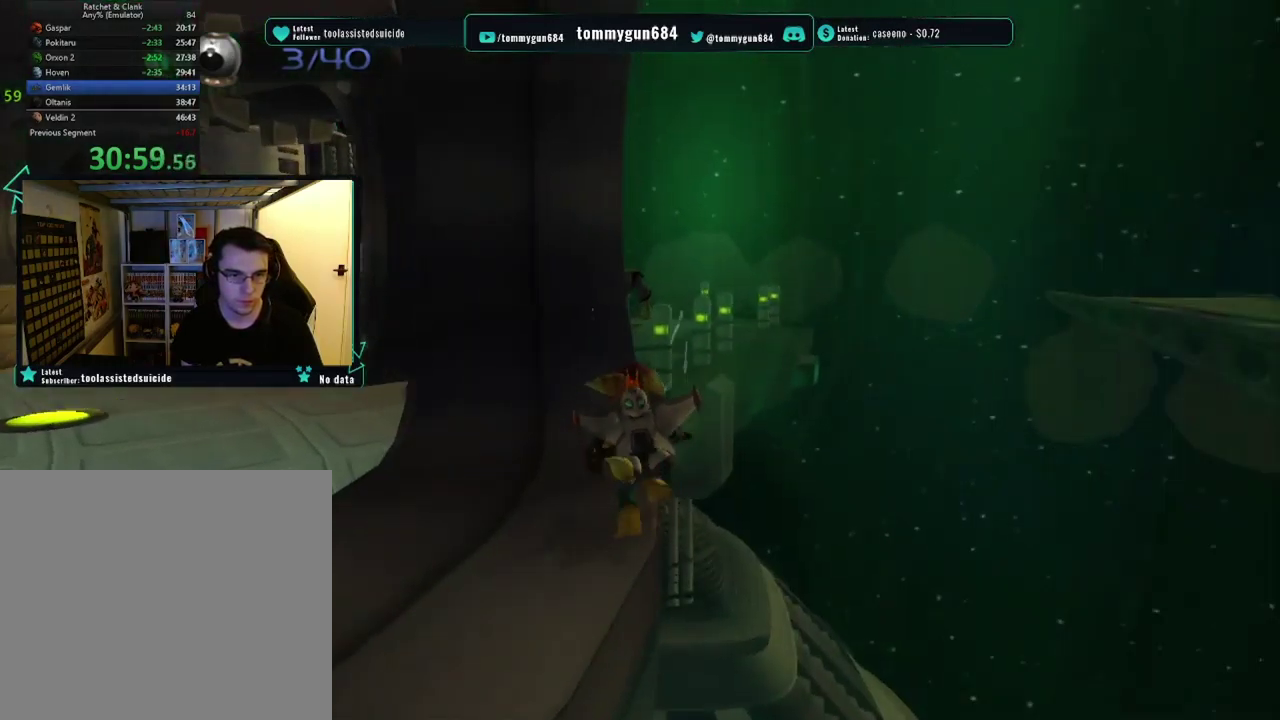
{"buttons": ["CROSS"], "left_stick": "up", "right_stick": "center", "events": [[66, "left_stick", "up"], [83, "CROSS", "down"], [300, "CROSS", "up"], [467, "CROSS", "down"]]}
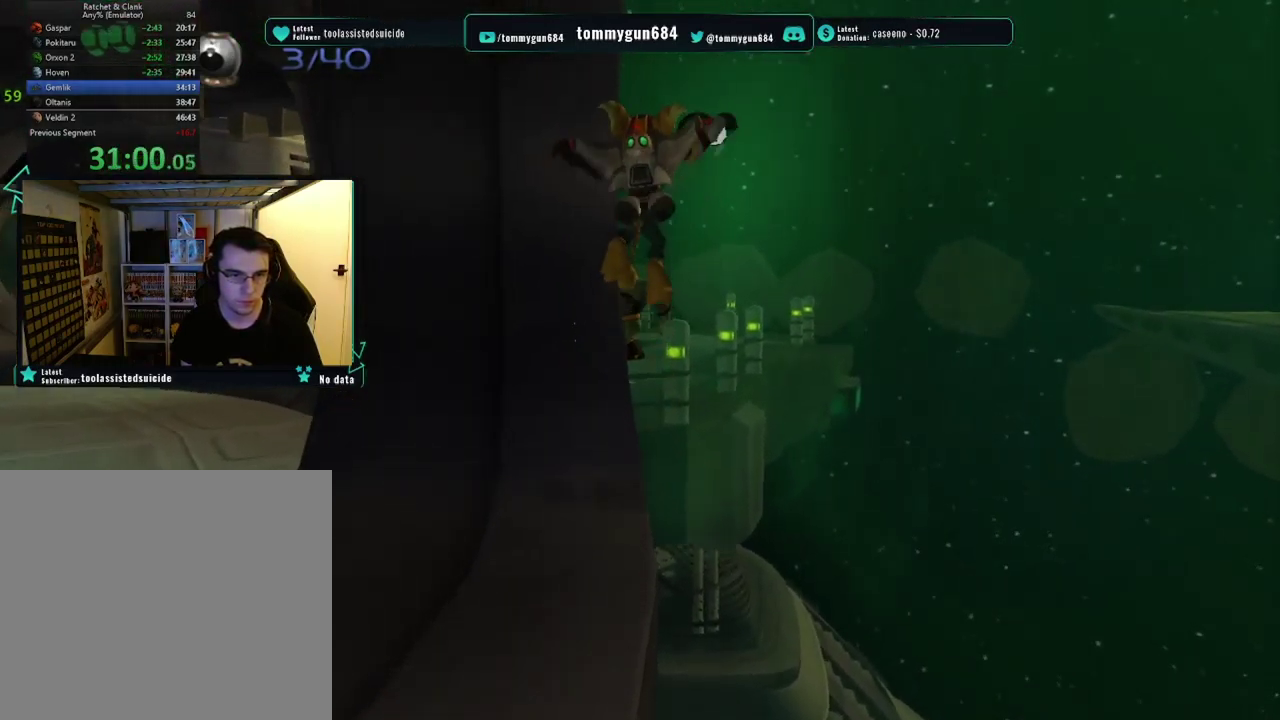
{"buttons": ["CROSS", "R1"], "left_stick": "up", "right_stick": "center", "events": [[83, "CROSS", "up"], [200, "R1", "down"], [250, "R1", "up"], [250, "left_stick", "center"], [350, "CROSS", "down"], [367, "R1", "down"], [451, "left_stick", "up"]]}
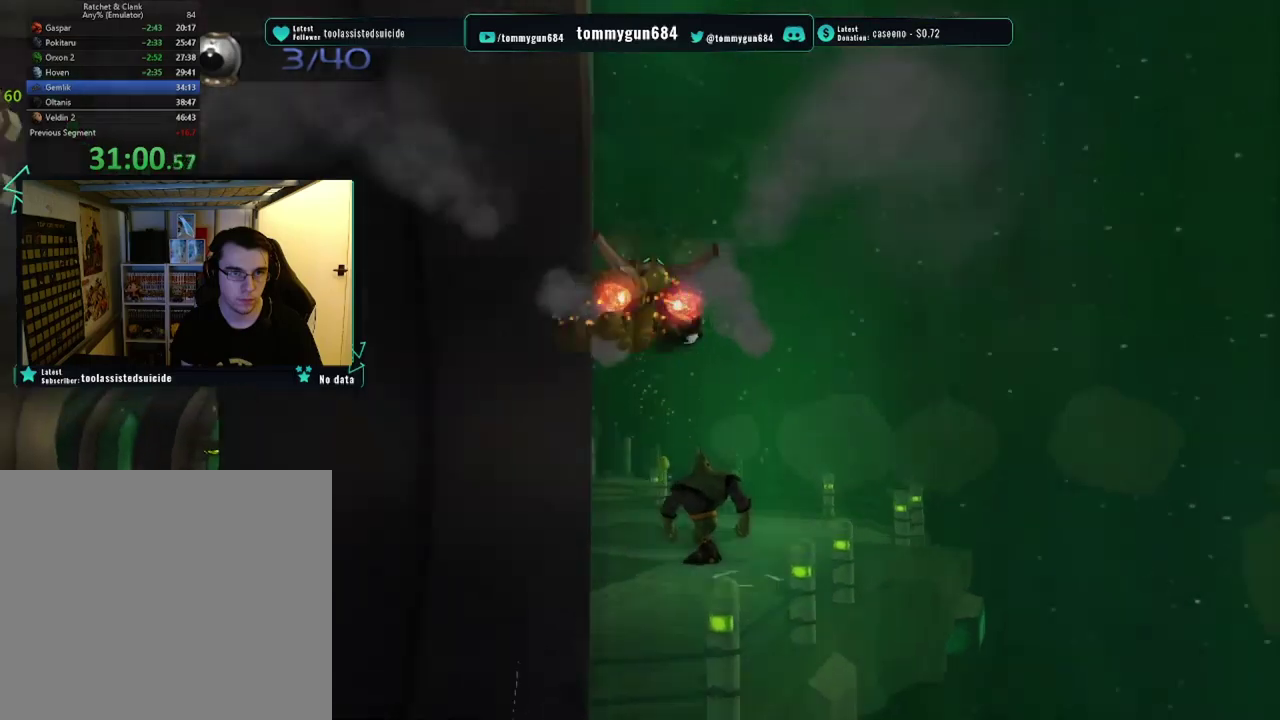
{"buttons": [], "left_stick": "up", "right_stick": "center", "events": [[484, "CROSS", "up"], [500, "R1", "up"]]}
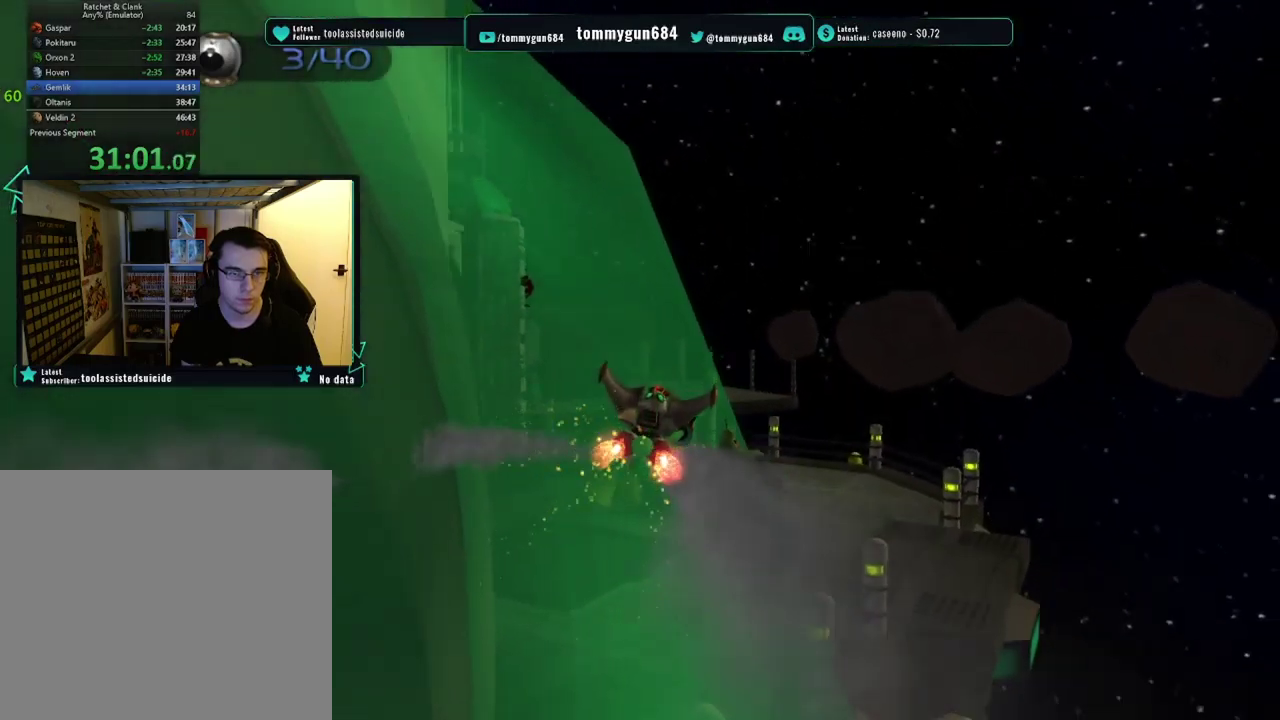
{"buttons": [], "left_stick": "up", "right_stick": "center", "events": []}
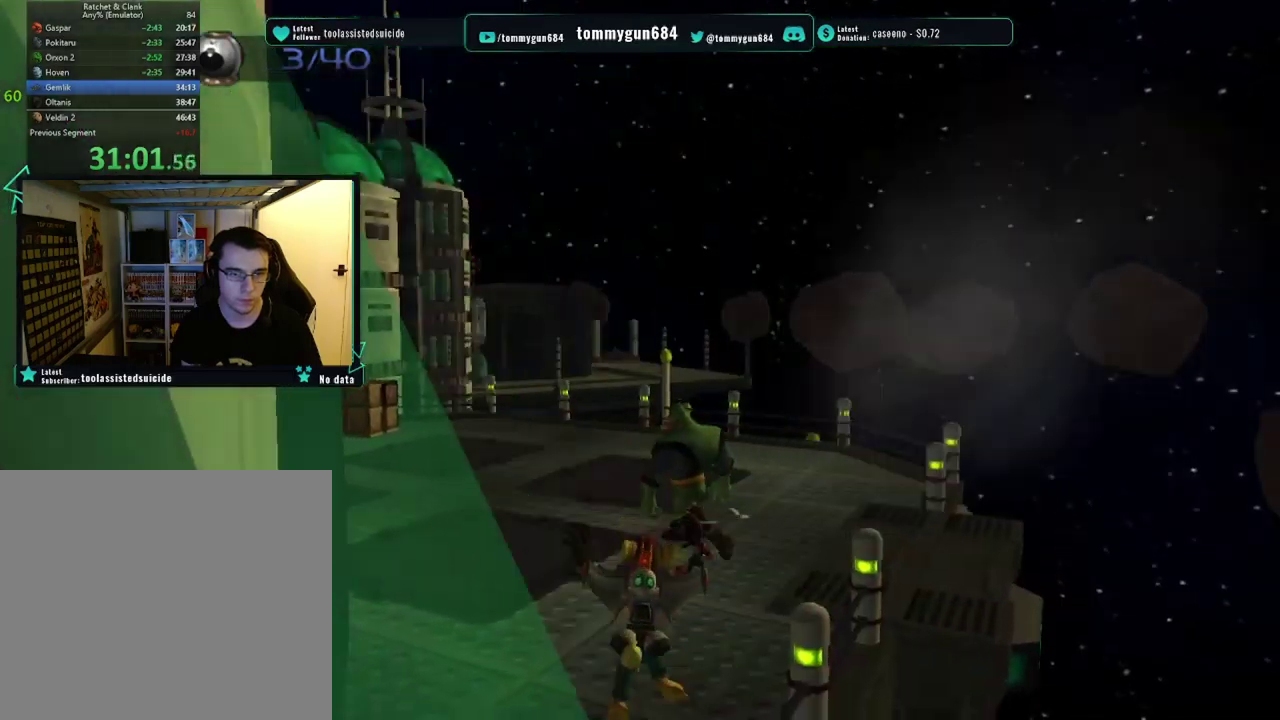
{"buttons": [], "left_stick": "up", "right_stick": "center", "events": []}
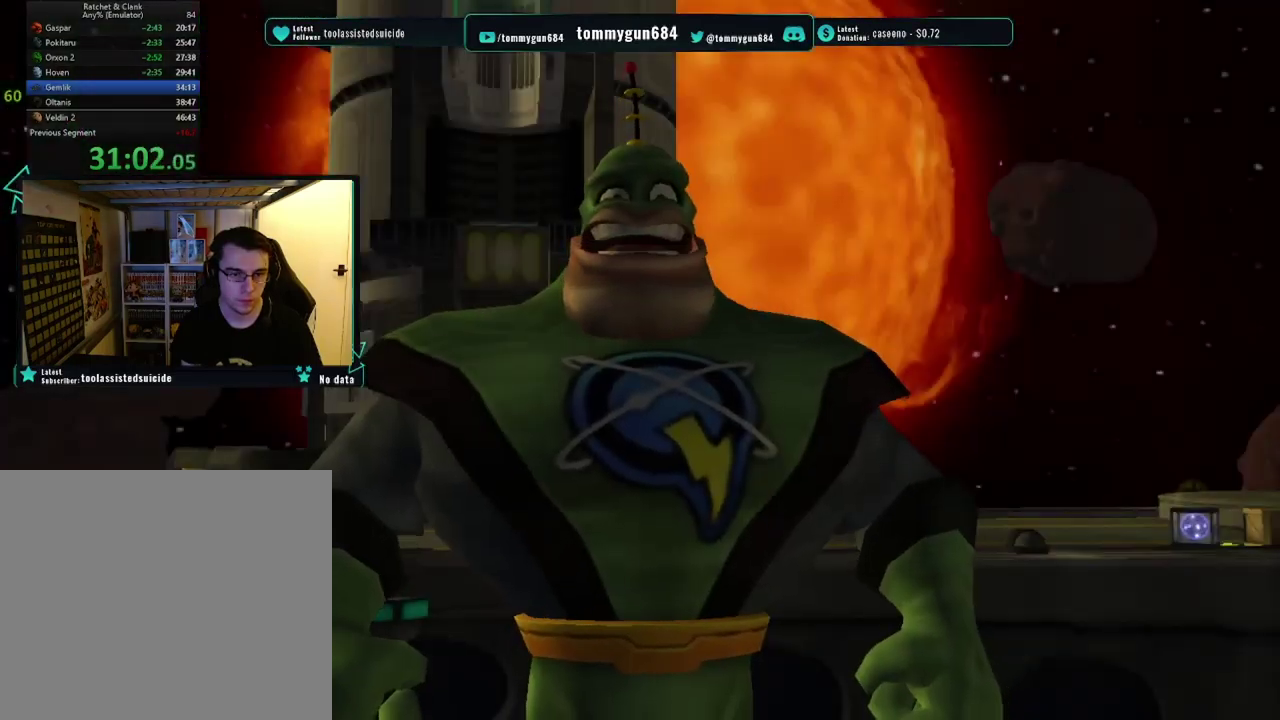
{"buttons": [], "left_stick": "up-left", "right_stick": "center", "events": [[34, "START", "down"], [34, "left_stick", "center"], [117, "START", "up"], [334, "left_stick", "up-left"]]}
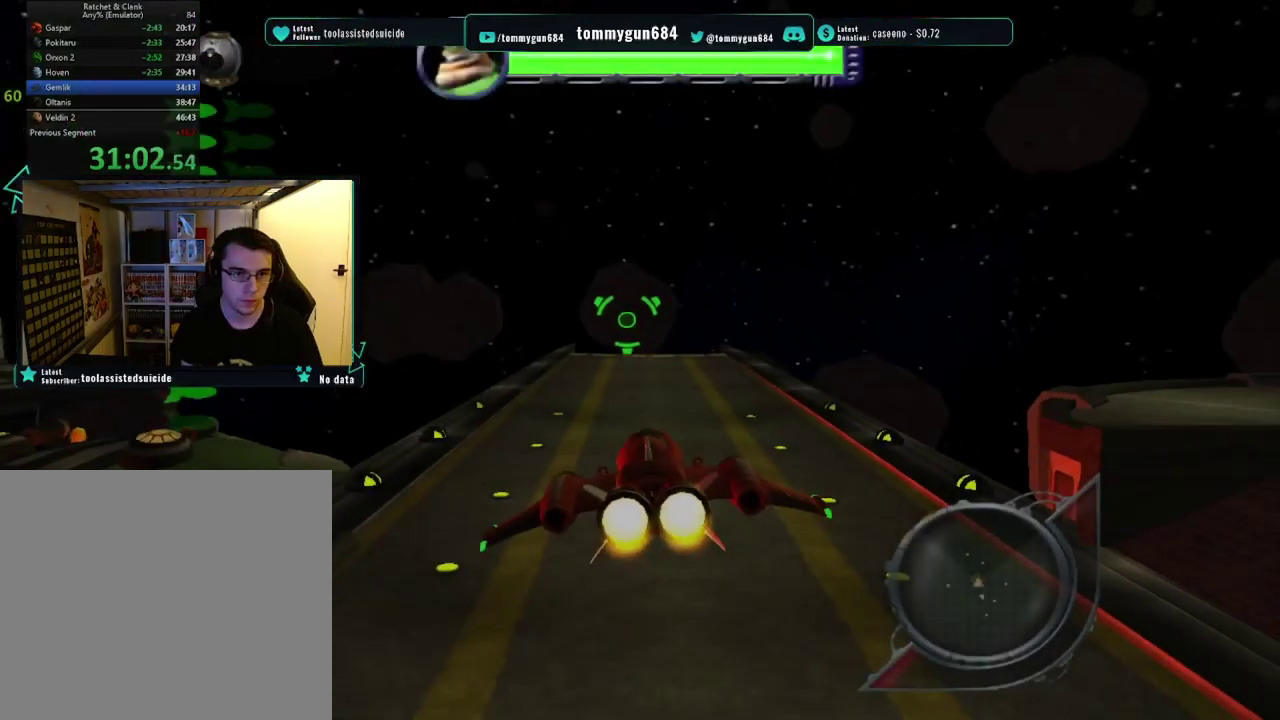
{"buttons": ["START"], "left_stick": "center", "right_stick": "center", "events": [[50, "right_stick", "right"], [267, "right_stick", "center"], [317, "left_stick", "center"], [434, "START", "down"]]}
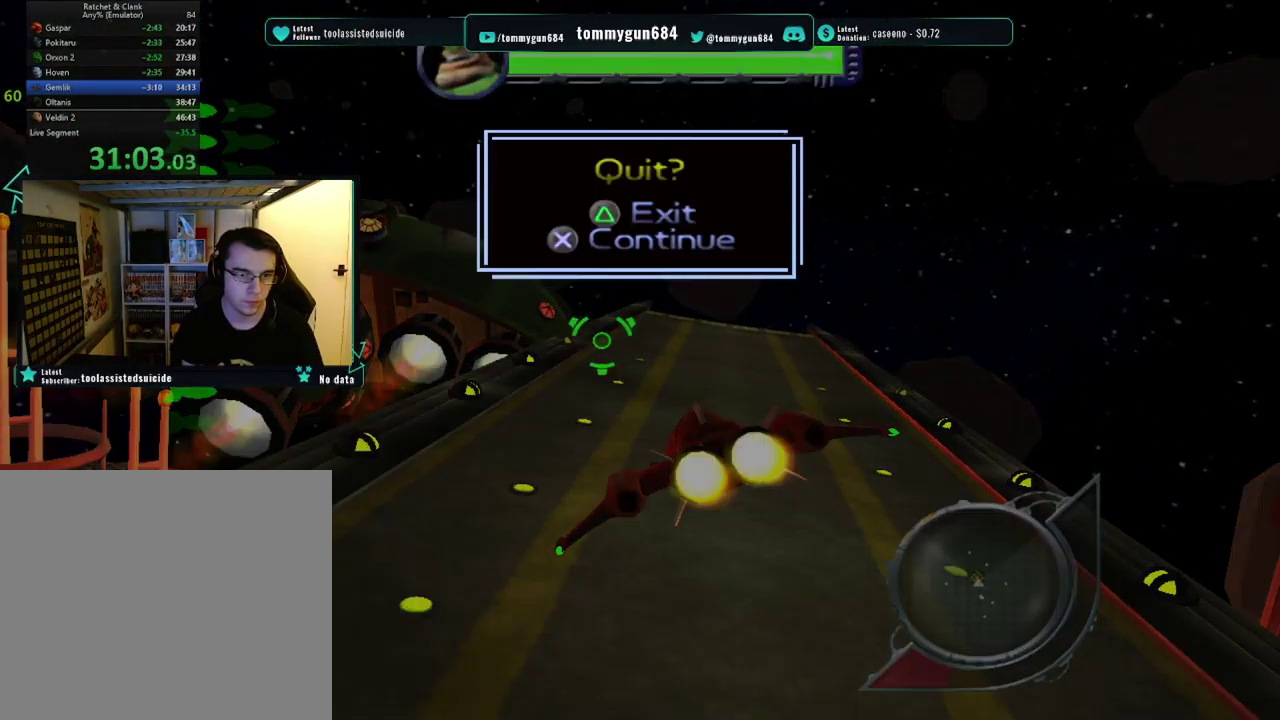
{"buttons": [], "left_stick": "up-left", "right_stick": "center", "events": [[83, "START", "up"], [100, "TRIANGLE", "down"], [200, "TRIANGLE", "up"], [233, "left_stick", "up-left"]]}
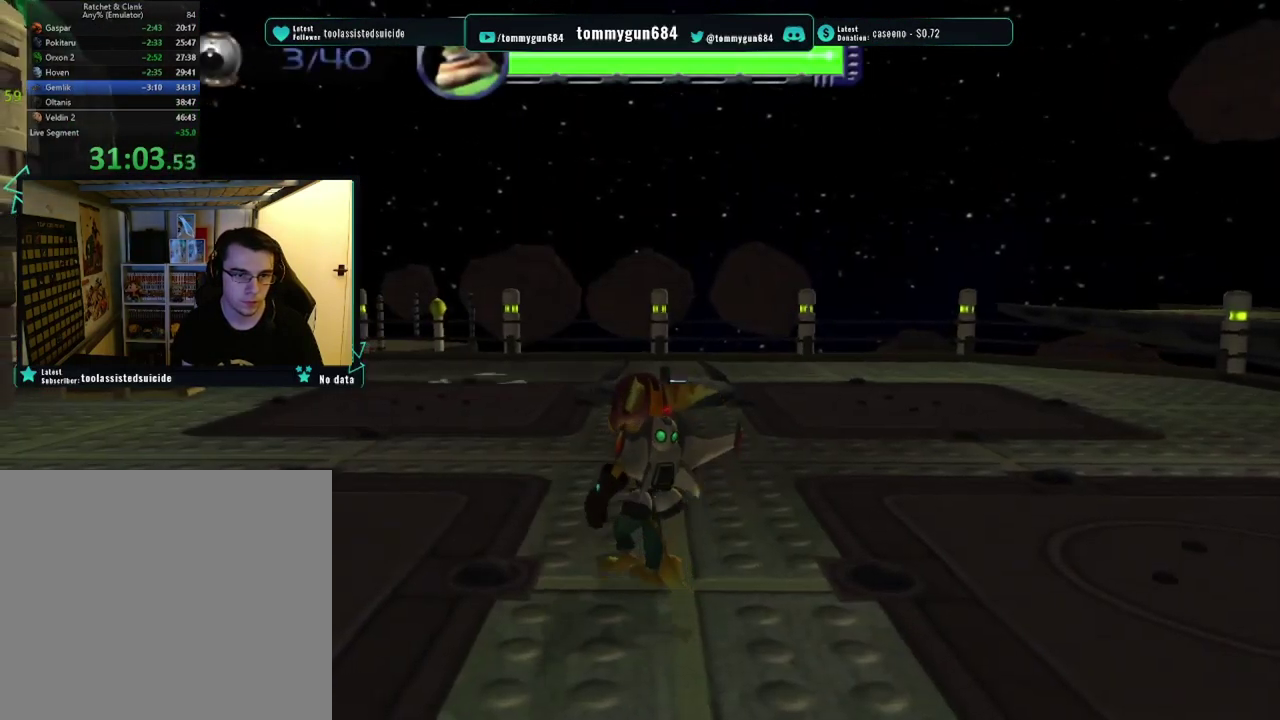
{"buttons": ["CROSS", "R1"], "left_stick": "up", "right_stick": "center", "events": [[217, "CROSS", "down"], [250, "R1", "down"], [300, "left_stick", "up"]]}
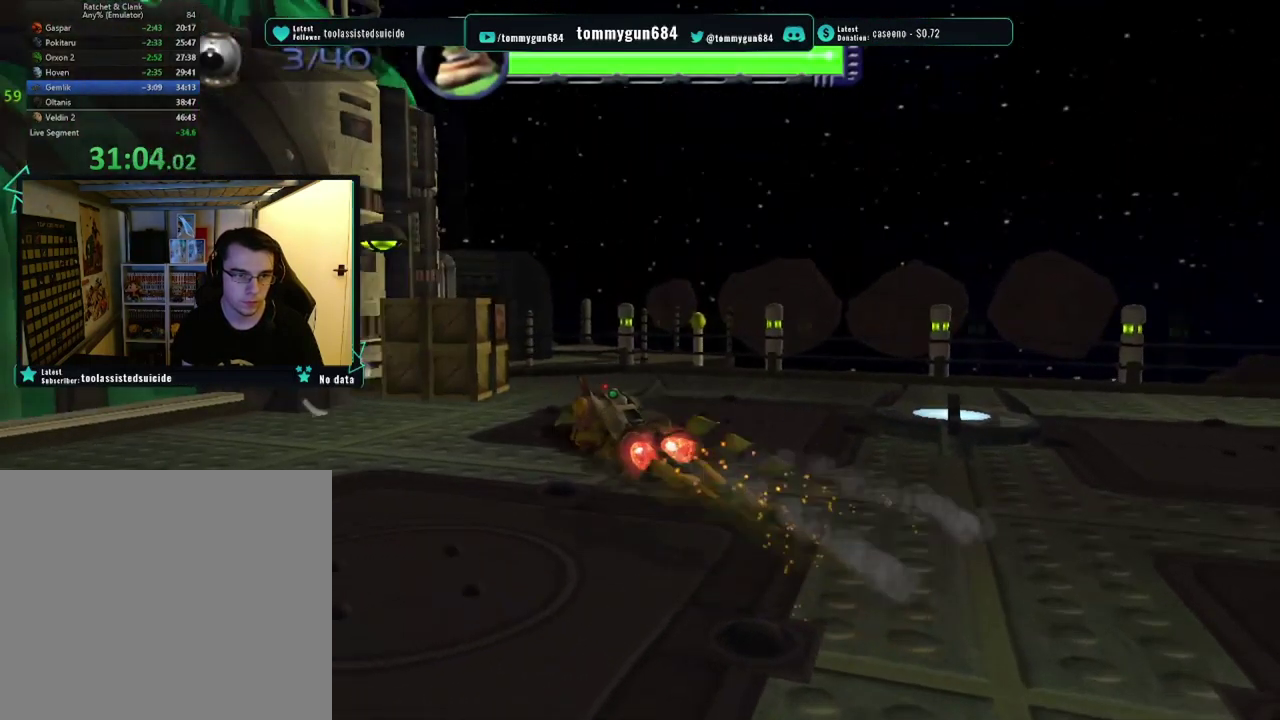
{"buttons": [], "left_stick": "right", "right_stick": "center", "events": [[66, "CROSS", "up"], [66, "R1", "up"], [66, "left_stick", "center"], [267, "left_stick", "right"]]}
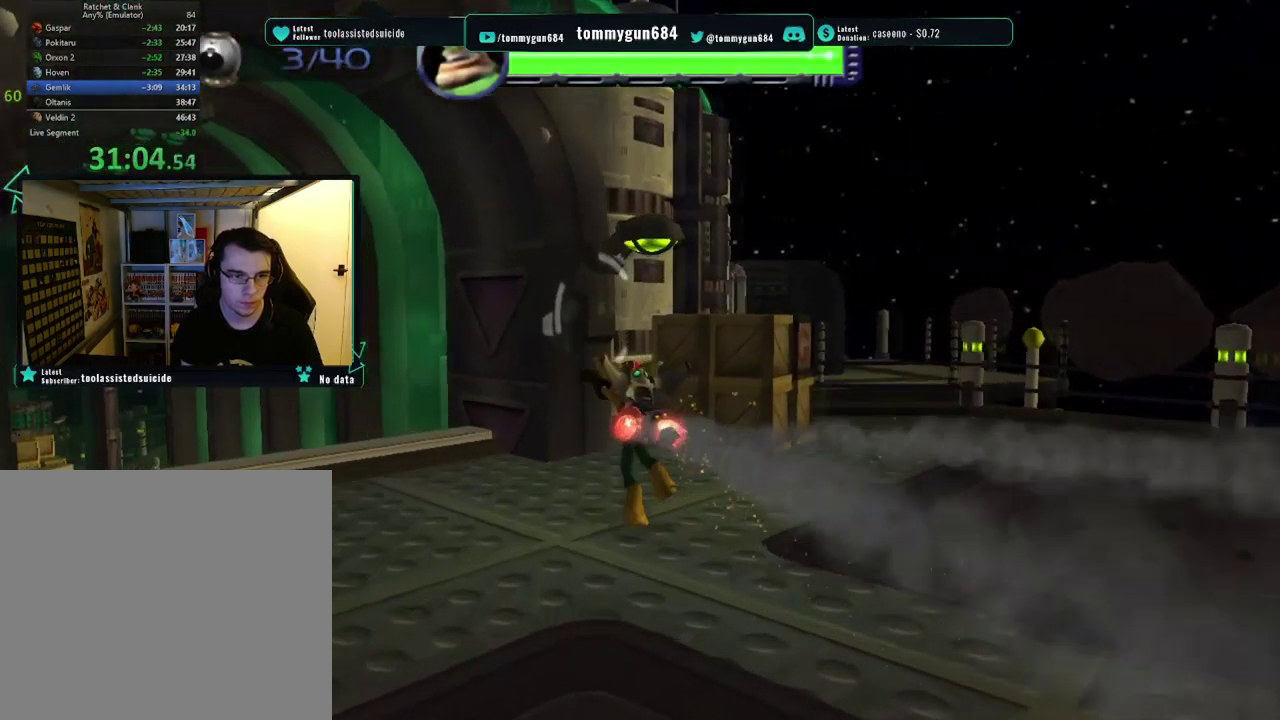
{"buttons": ["SQUARE"], "left_stick": "up-right", "right_stick": "center", "events": [[117, "left_stick", "up-right"], [184, "SQUARE", "down"], [300, "SQUARE", "up"], [484, "SQUARE", "down"]]}
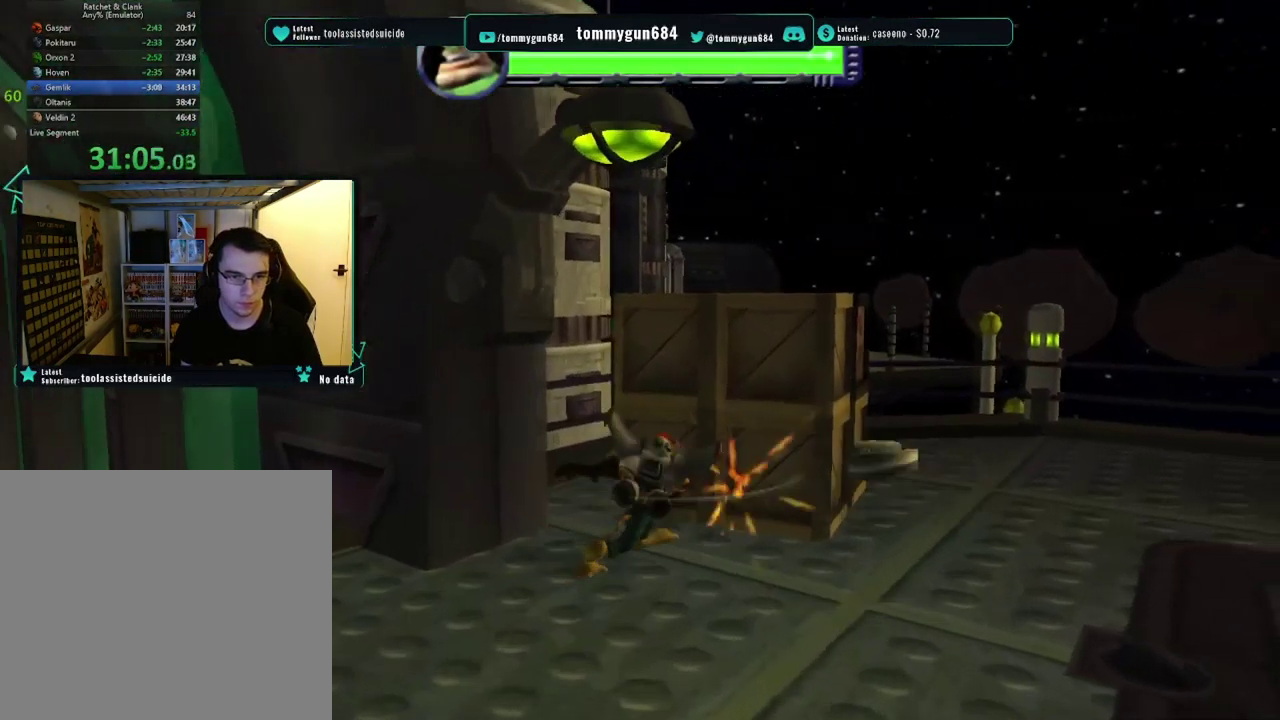
{"buttons": ["CROSS"], "left_stick": "up-right", "right_stick": "center", "events": [[33, "left_stick", "right"], [133, "SQUARE", "up"], [317, "left_stick", "up-right"], [499, "CROSS", "down"]]}
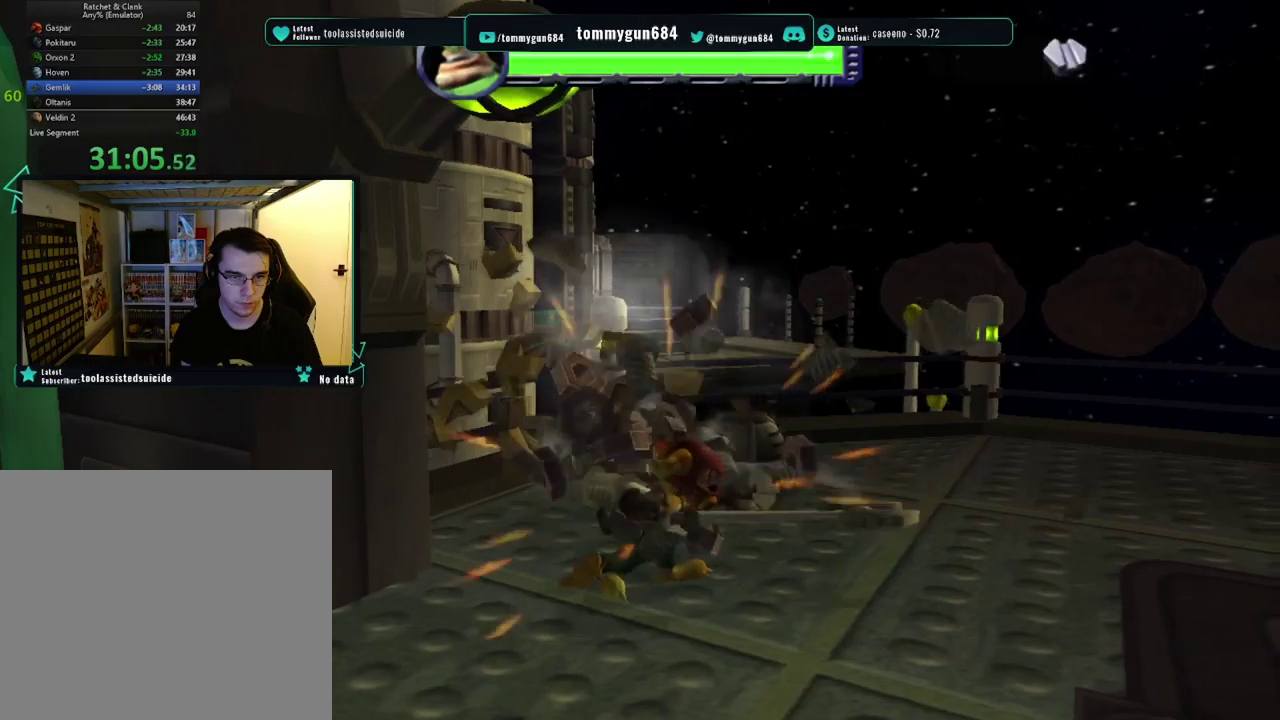
{"buttons": [], "left_stick": "down-left", "right_stick": "right", "events": [[100, "CROSS", "up"], [284, "right_stick", "down-right"], [401, "right_stick", "right"], [434, "left_stick", "down-left"]]}
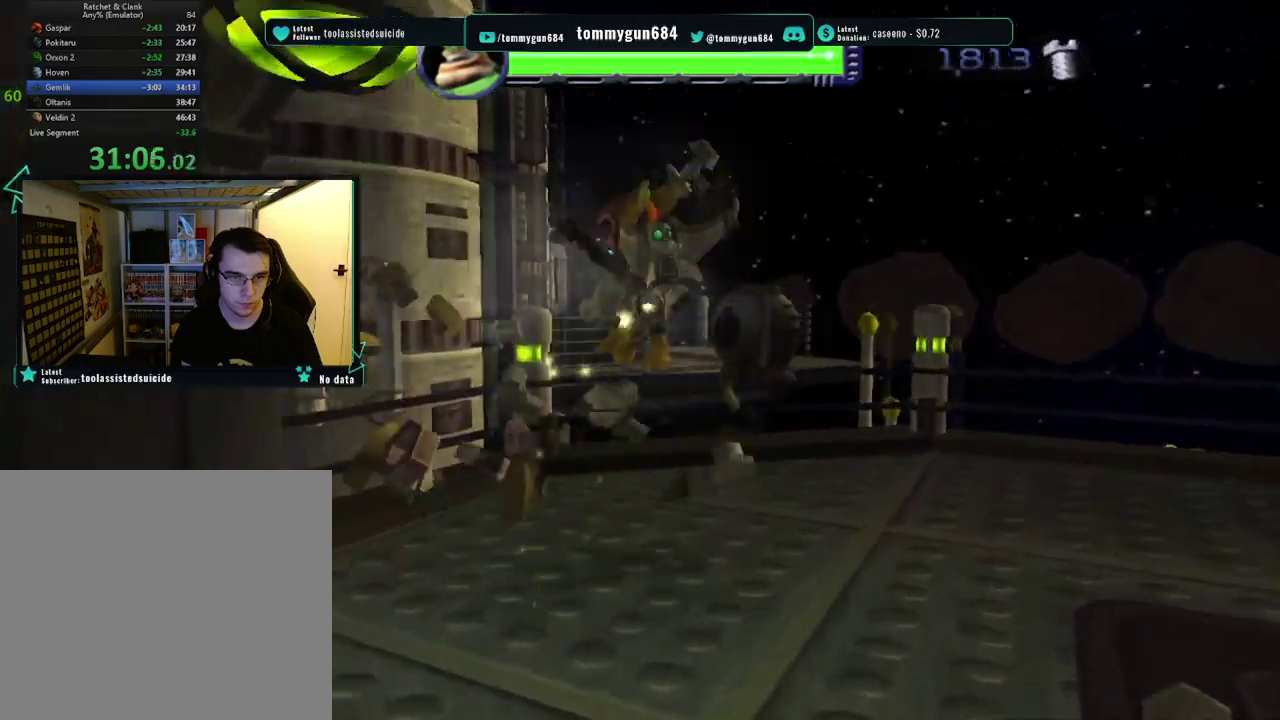
{"buttons": ["CROSS", "R1"], "left_stick": "down-left", "right_stick": "center", "events": [[183, "right_stick", "center"], [384, "CROSS", "down"], [400, "R1", "down"]]}
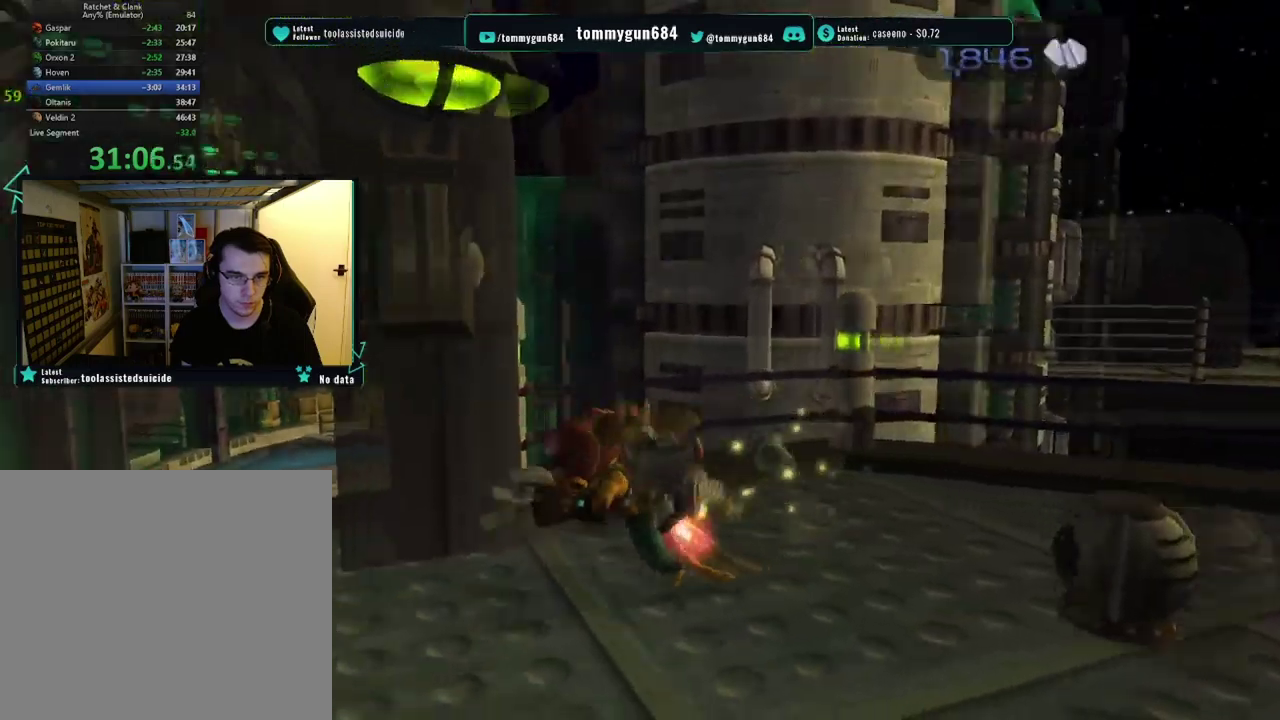
{"buttons": [], "left_stick": "up", "right_stick": "right", "events": [[151, "CROSS", "up"], [151, "R1", "up"], [151, "left_stick", "center"], [351, "right_stick", "right"], [401, "left_stick", "up"]]}
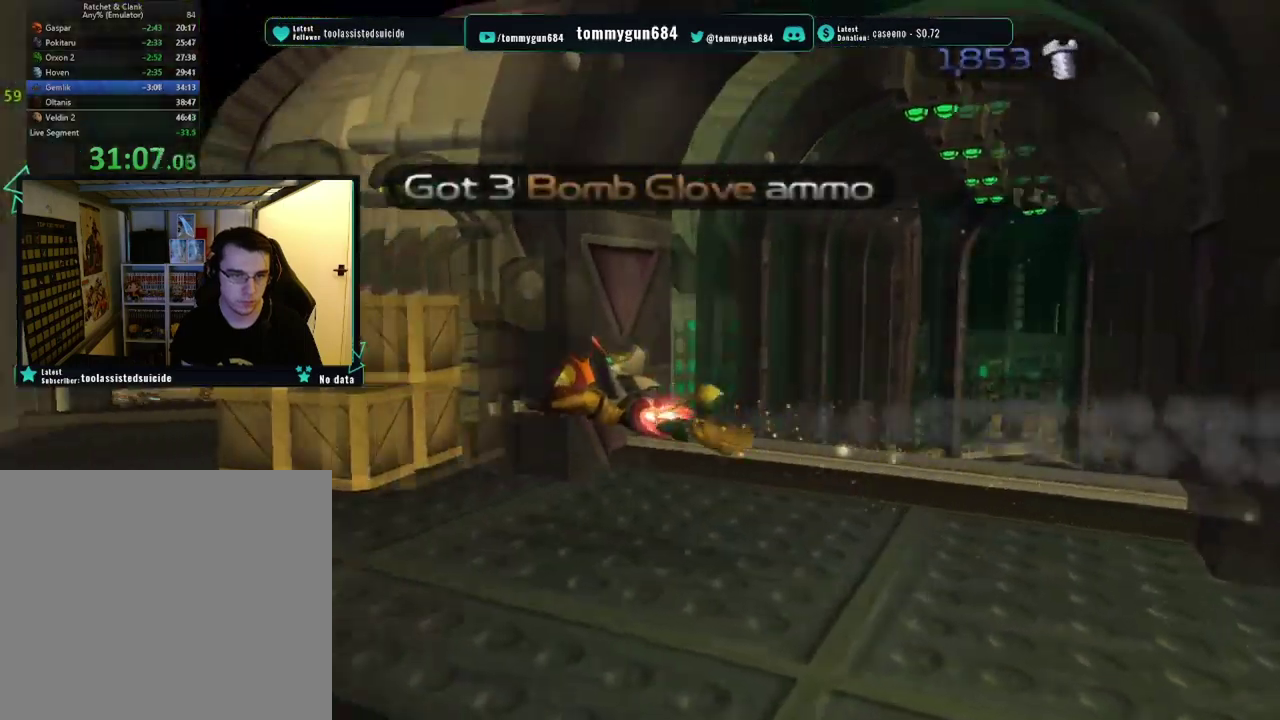
{"buttons": [], "left_stick": "up-right", "right_stick": "center", "events": [[50, "right_stick", "center"], [167, "SQUARE", "down"], [183, "left_stick", "up-right"], [267, "SQUARE", "up"], [367, "SQUARE", "down"], [484, "SQUARE", "up"]]}
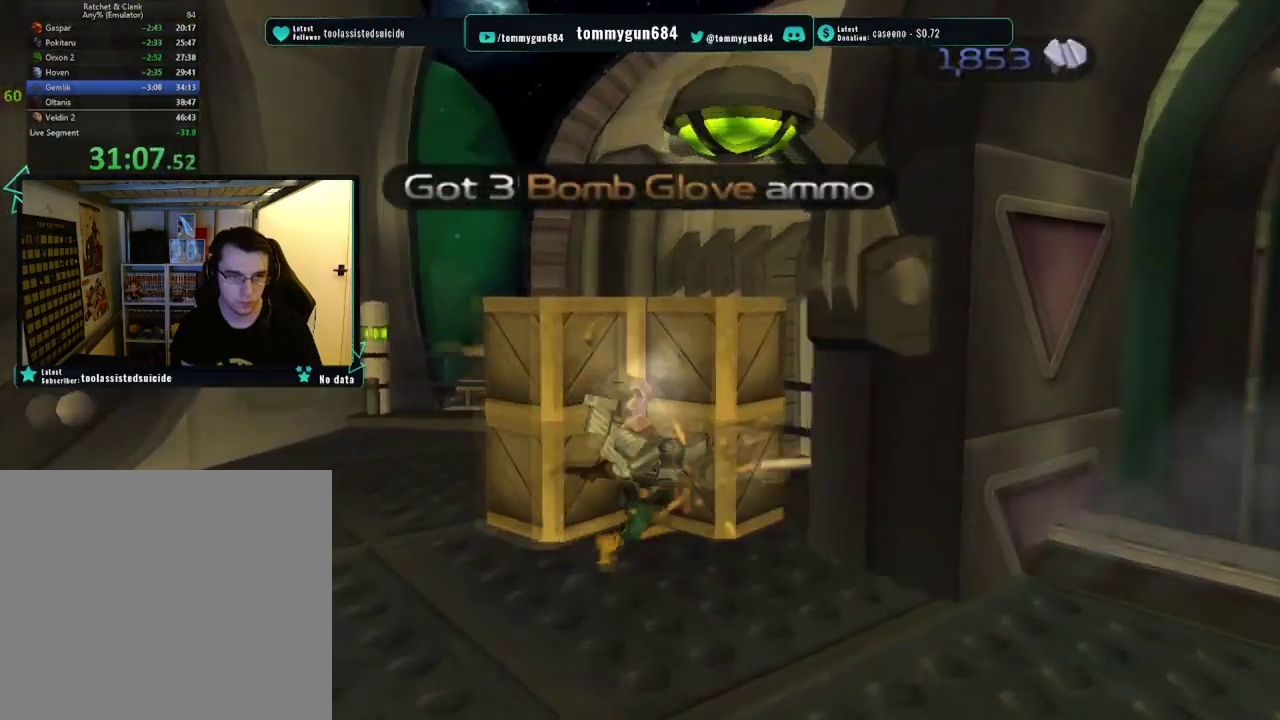
{"buttons": [], "left_stick": "center", "right_stick": "center", "events": [[117, "SQUARE", "down"], [117, "left_stick", "up"], [234, "left_stick", "center"], [301, "SQUARE", "up"]]}